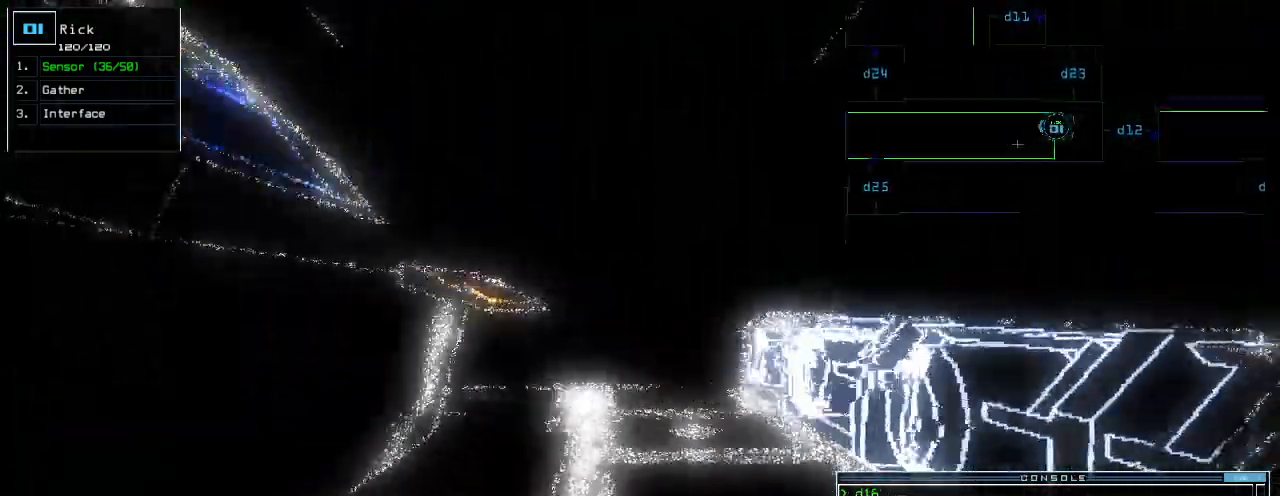
Gameplay with keyboard; each line is a JSON object with the keys held at the frame after it. "events" lists presses ("down") and releases ("up") of ".", "0", "1", "2", "3", "4", "5", "6", "7", "8", "9", "a", "b", "backspace", "c", "caps_lock", "comma", "ctrl_l", "ctrl_r", "d", "down", "e", "equals", "escape", "f", "g", "h", "i", "j", "k", "l", "left", "m", "minus", "n", "o", "p", "q", "quote", "r", "return", "right", "s", "semicolon", "shift_l", "shift_r", "space", "t", "tab", "tilde", "u", "up", "v", "w", "x", "y" and "z" between this image and that frame as [ms after this image, input, new state], when the widget could be followed in between. No other keys are recorded. Mouse input is not recorded.
{"keys": ["left", "t"], "events": [[40, "left", "down"], [40, "up", "up"], [60, "d", "down"], [120, "d", "up"], [220, "c", "down"], [280, "c", "up"], [420, "t", "down"]]}
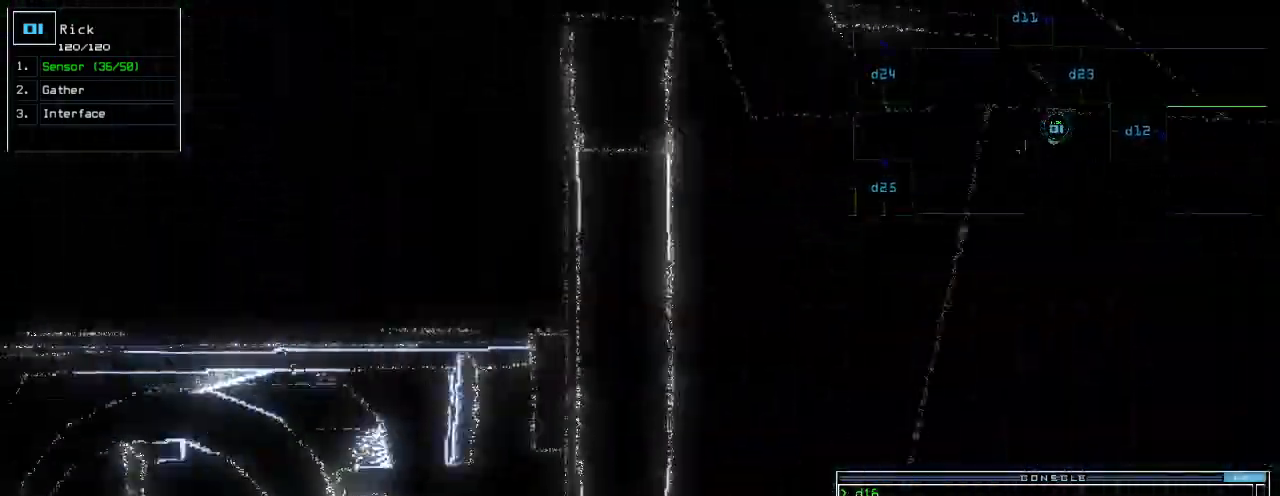
{"keys": ["f"], "events": [[20, "t", "up"], [40, "return", "down"], [140, "return", "up"], [400, "d", "down"], [460, "d", "up"], [460, "f", "down"], [500, "left", "up"]]}
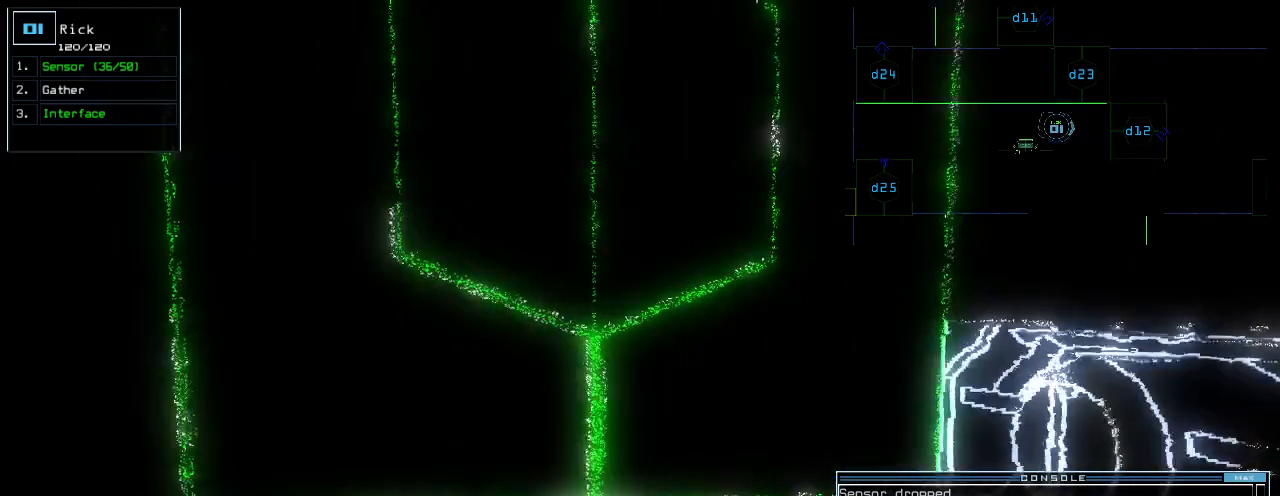
{"keys": [], "events": [[60, "return", "down"], [80, "f", "up"], [140, "return", "up"], [160, "space", "down"], [260, "space", "up"]]}
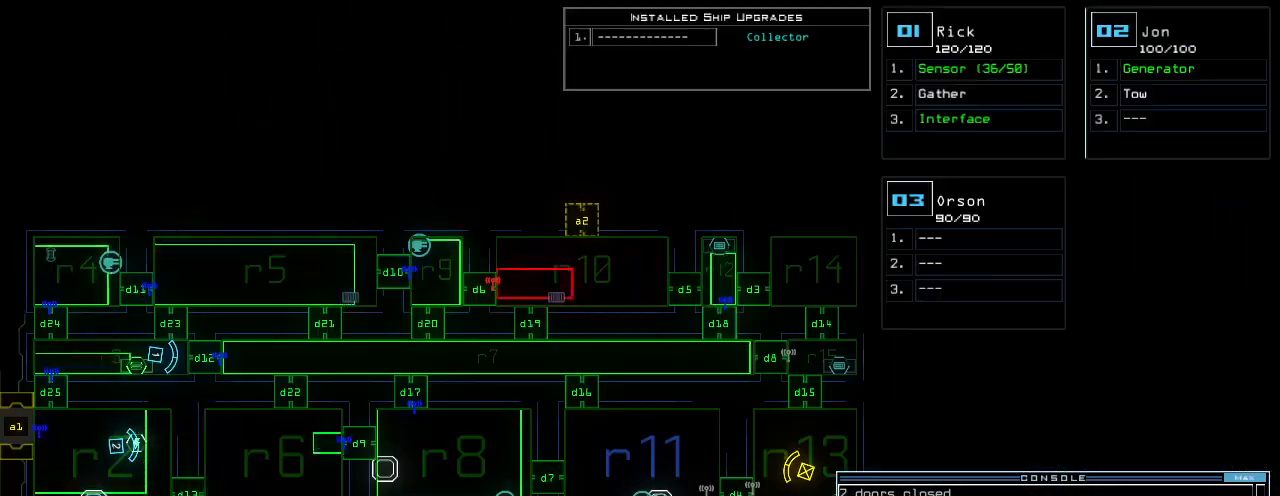
{"keys": [], "events": [[140, "right", "down"], [260, "right", "up"]]}
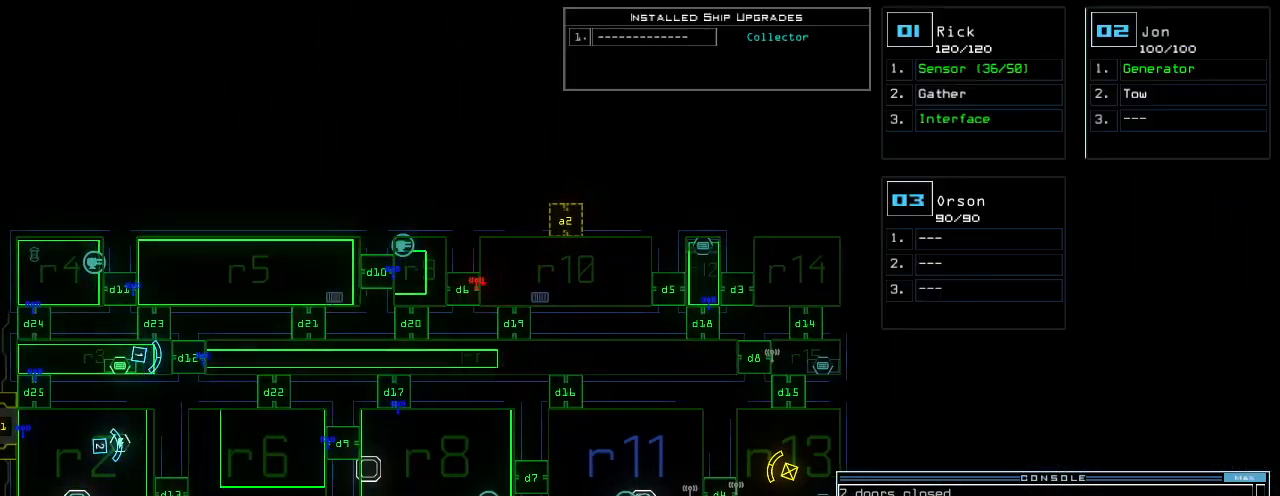
{"keys": [], "events": [[100, "left", "down"], [200, "left", "up"]]}
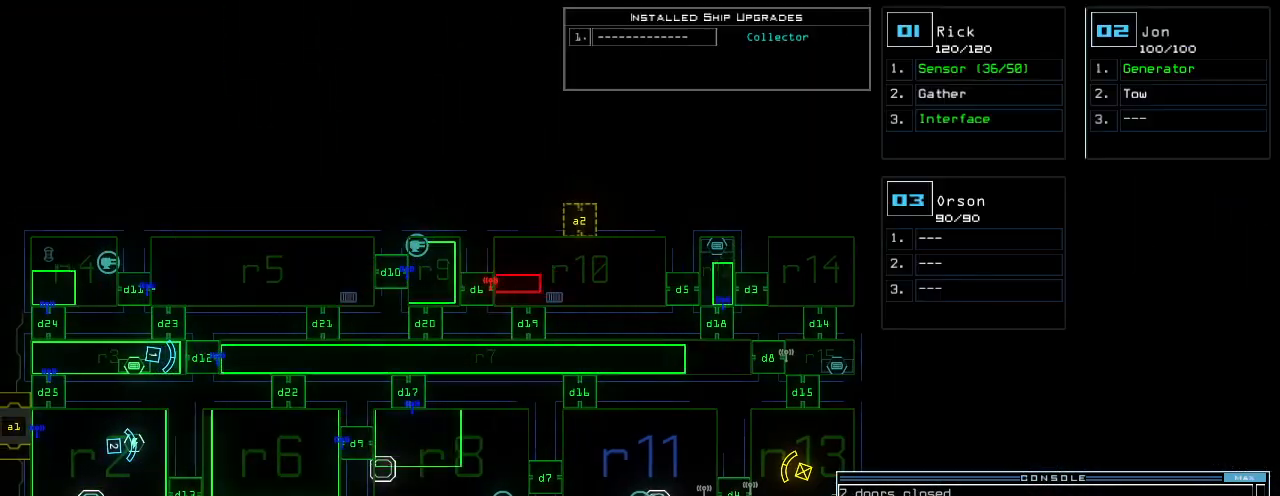
{"keys": [], "events": []}
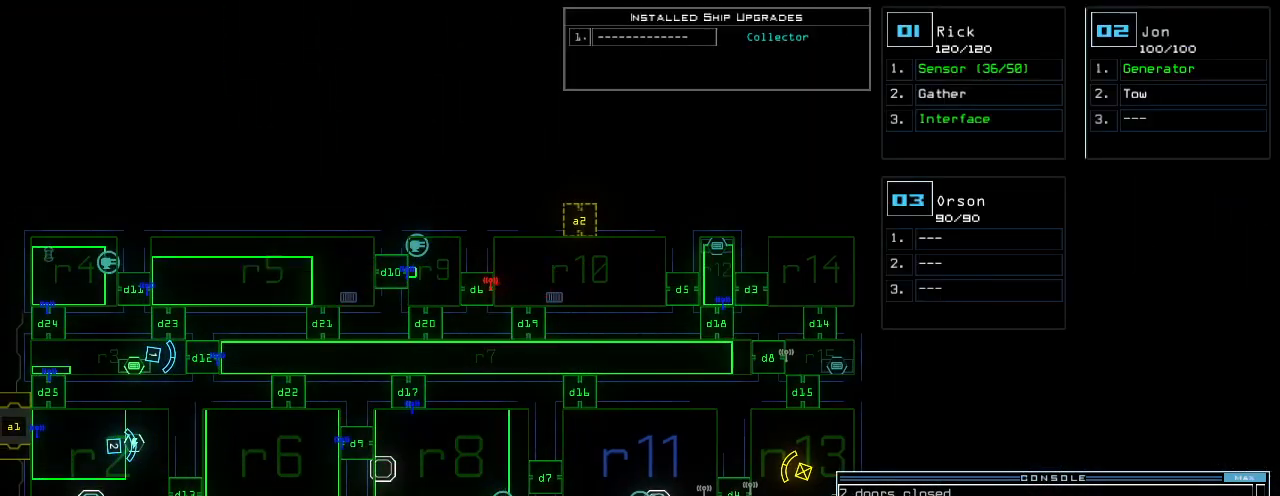
{"keys": [], "events": []}
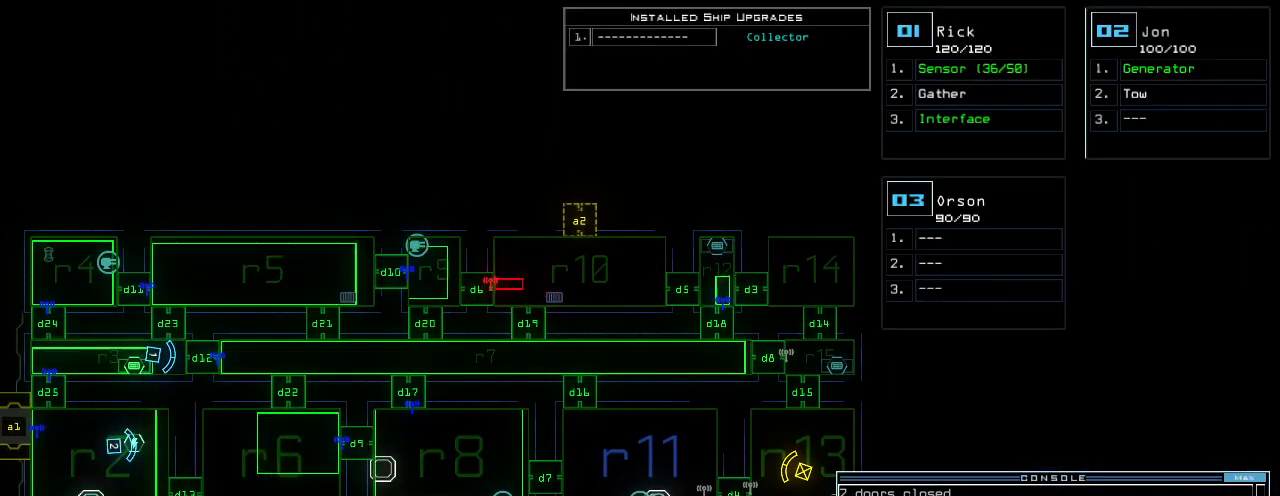
{"keys": [], "events": []}